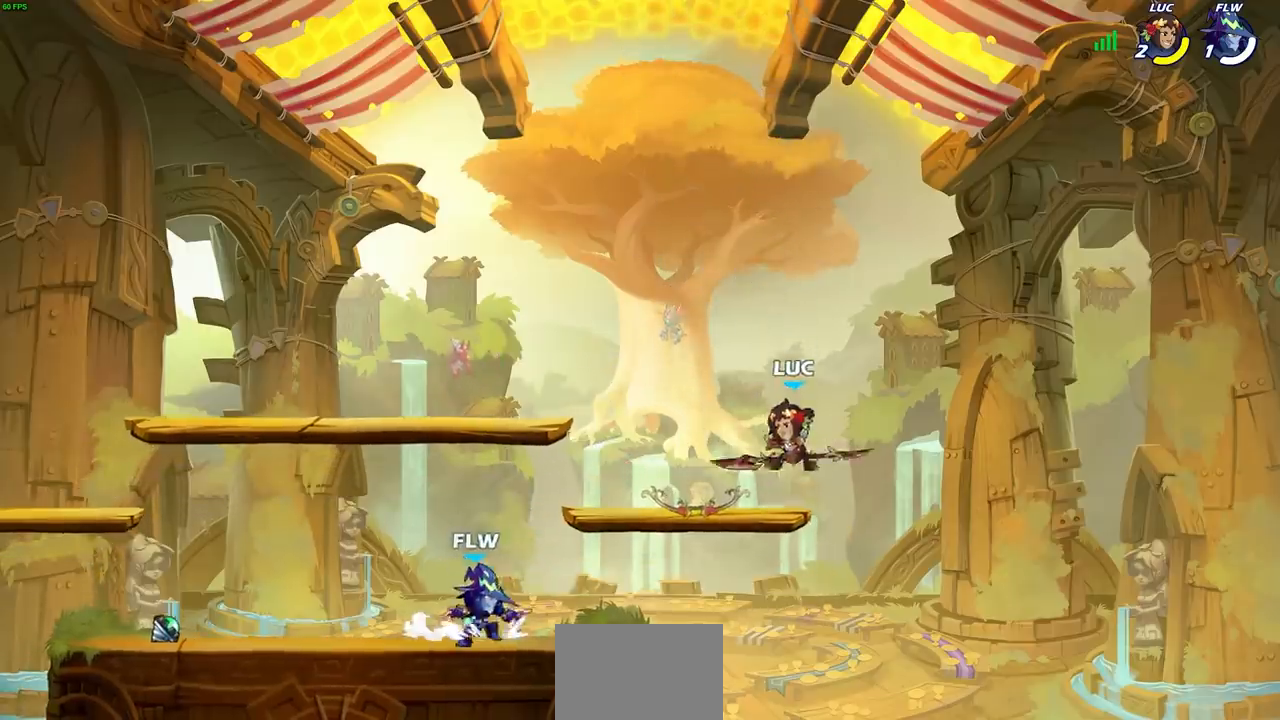
Gameplay with a controller (PlayStation layout); each line is a JSON object with the inputs held at the frame after it. "events" lists button and stick changes between this image and that frame as [ms after this image, input, new state], when the widget could be followed in between.
{"buttons": ["SQUARE"], "left_stick": "center", "right_stick": "center", "events": [[33, "R1", "up"], [233, "left_stick", "left"], [367, "left_stick", "center"], [383, "CROSS", "down"], [450, "SQUARE", "down"], [467, "TRIANGLE", "down"], [500, "CROSS", "up"], [500, "TRIANGLE", "up"]]}
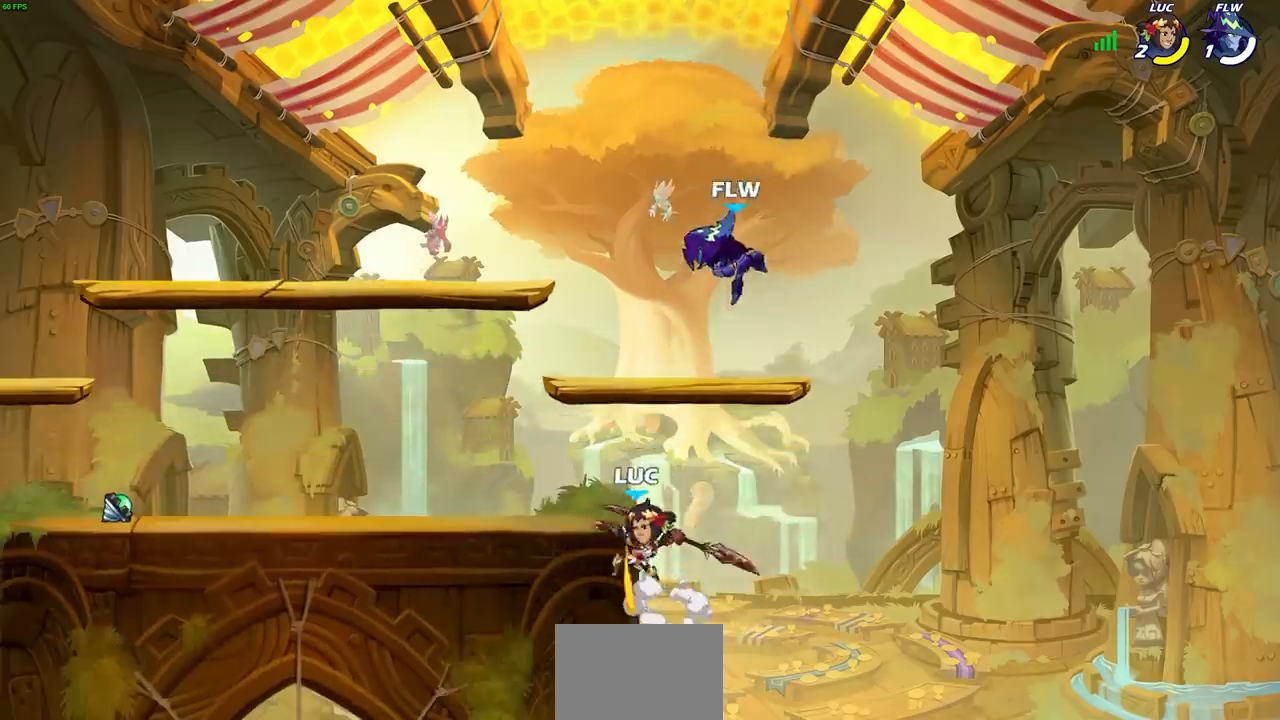
{"buttons": [], "left_stick": "left", "right_stick": "center", "events": [[33, "SQUARE", "up"], [217, "left_stick", "left"]]}
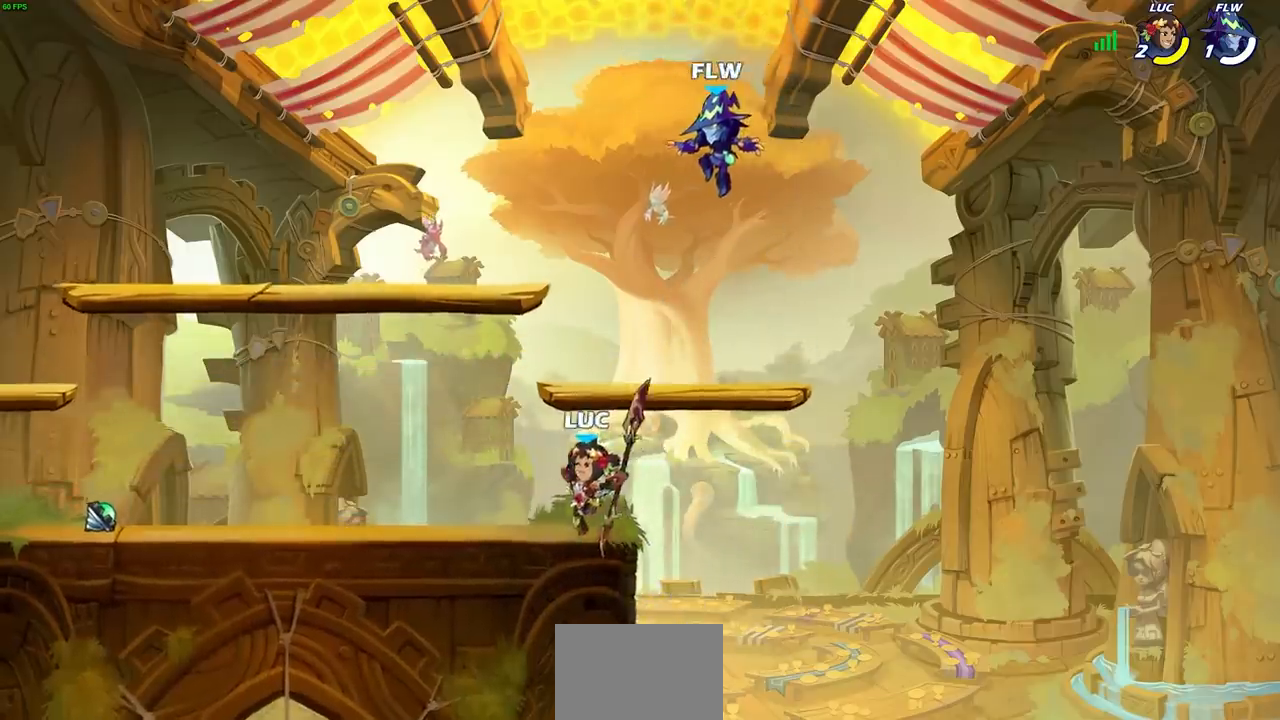
{"buttons": ["CIRCLE"], "left_stick": "center", "right_stick": "center", "events": [[167, "left_stick", "up"], [217, "left_stick", "up-right"], [383, "CROSS", "down"], [383, "left_stick", "up-left"], [450, "CIRCLE", "down"], [450, "CROSS", "up"], [450, "left_stick", "center"]]}
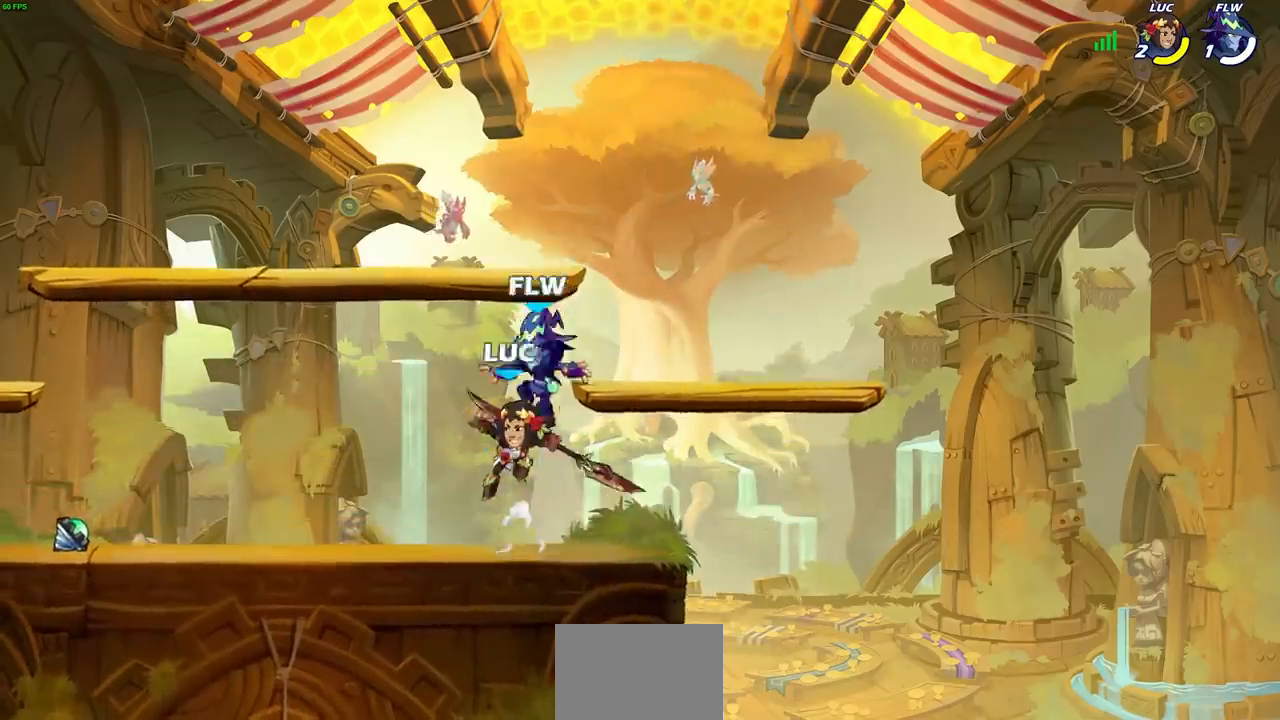
{"buttons": [], "left_stick": "up-right", "right_stick": "center", "events": [[183, "left_stick", "up"], [267, "left_stick", "up-right"], [433, "CIRCLE", "up"]]}
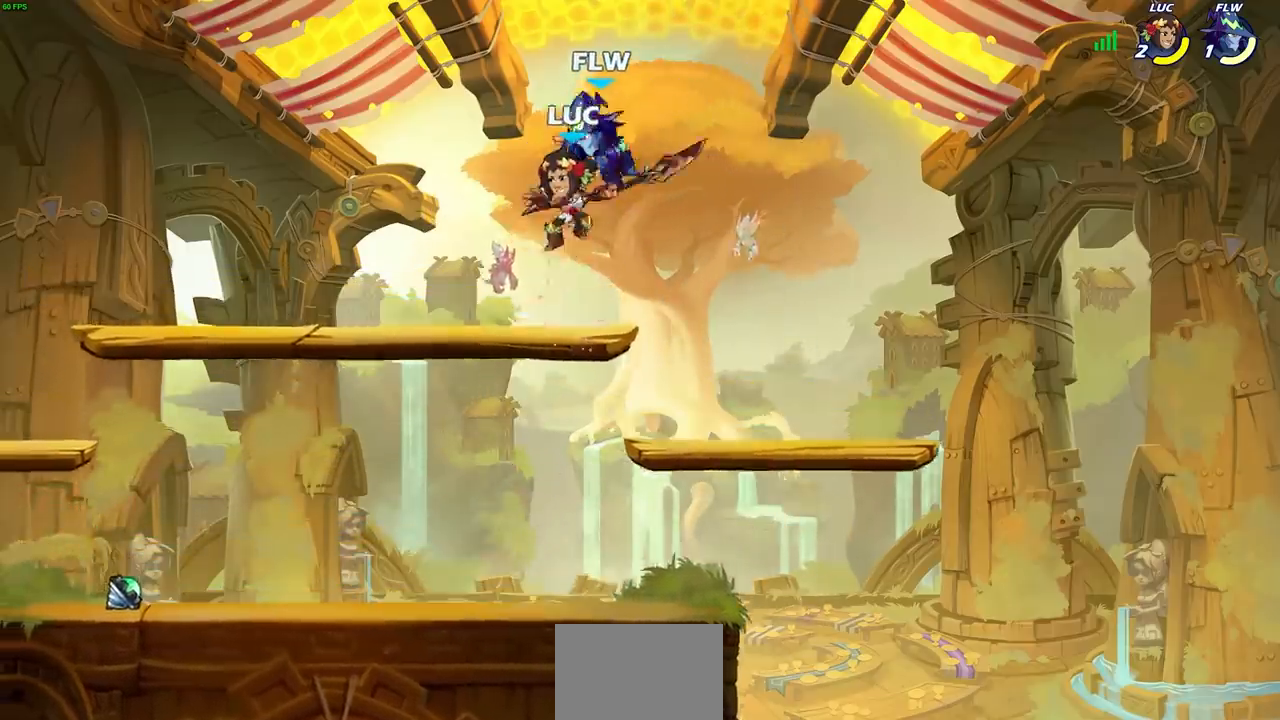
{"buttons": [], "left_stick": "center", "right_stick": "center", "events": [[50, "left_stick", "up-left"], [133, "left_stick", "center"], [200, "SQUARE", "down"], [267, "SQUARE", "up"], [367, "SQUARE", "down"], [450, "SQUARE", "up"]]}
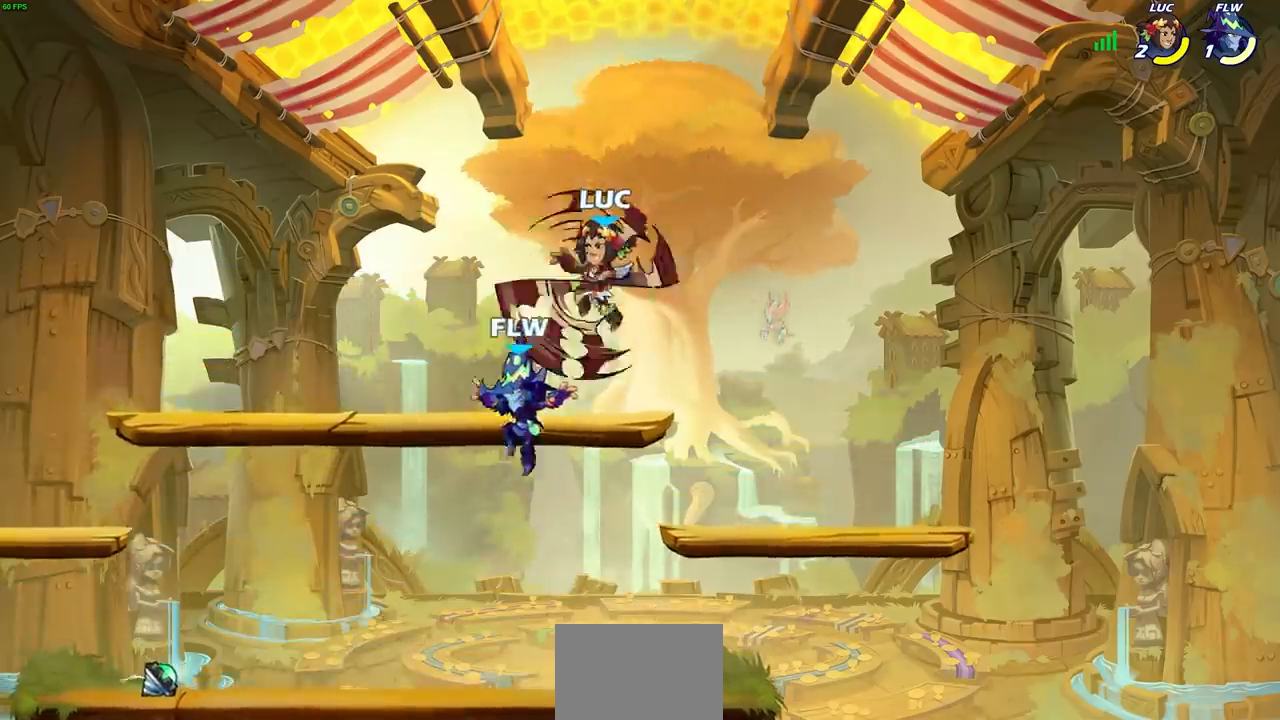
{"buttons": [], "left_stick": "down-left", "right_stick": "center", "events": [[150, "left_stick", "left"], [333, "left_stick", "down-left"]]}
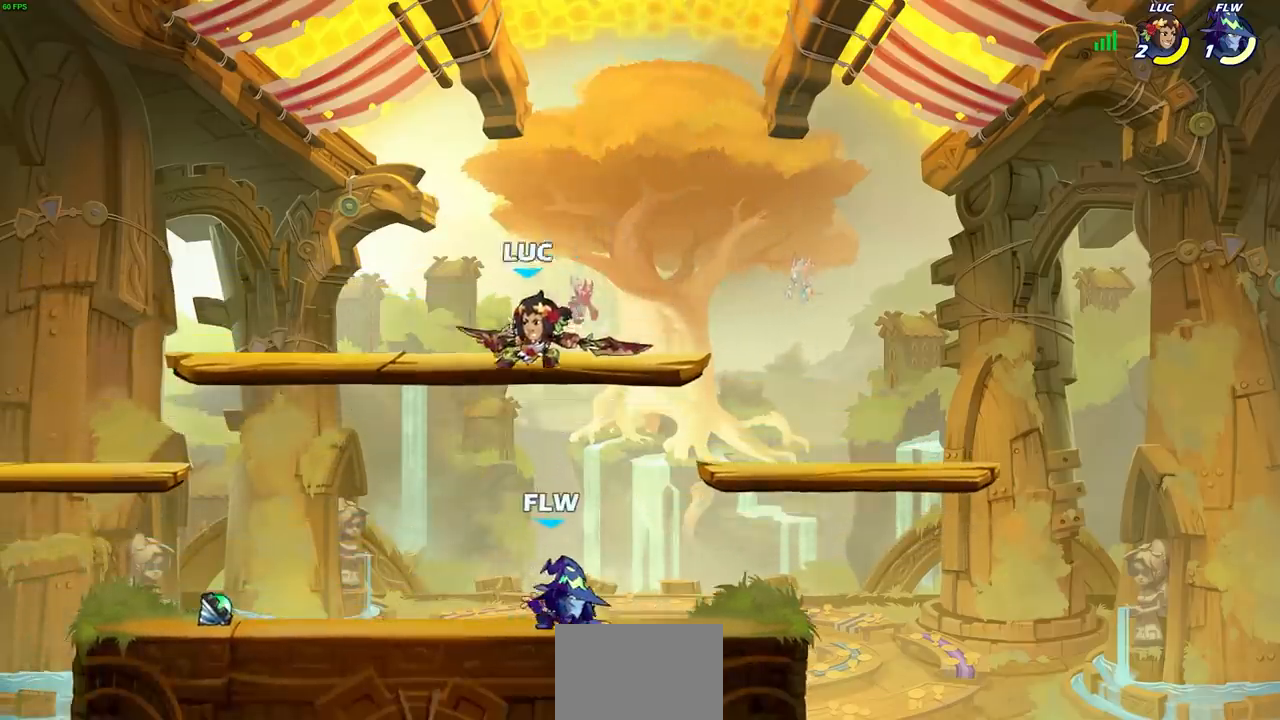
{"buttons": [], "left_stick": "center", "right_stick": "center", "events": [[67, "left_stick", "right"], [200, "SQUARE", "down"], [217, "left_stick", "center"], [250, "SQUARE", "up"]]}
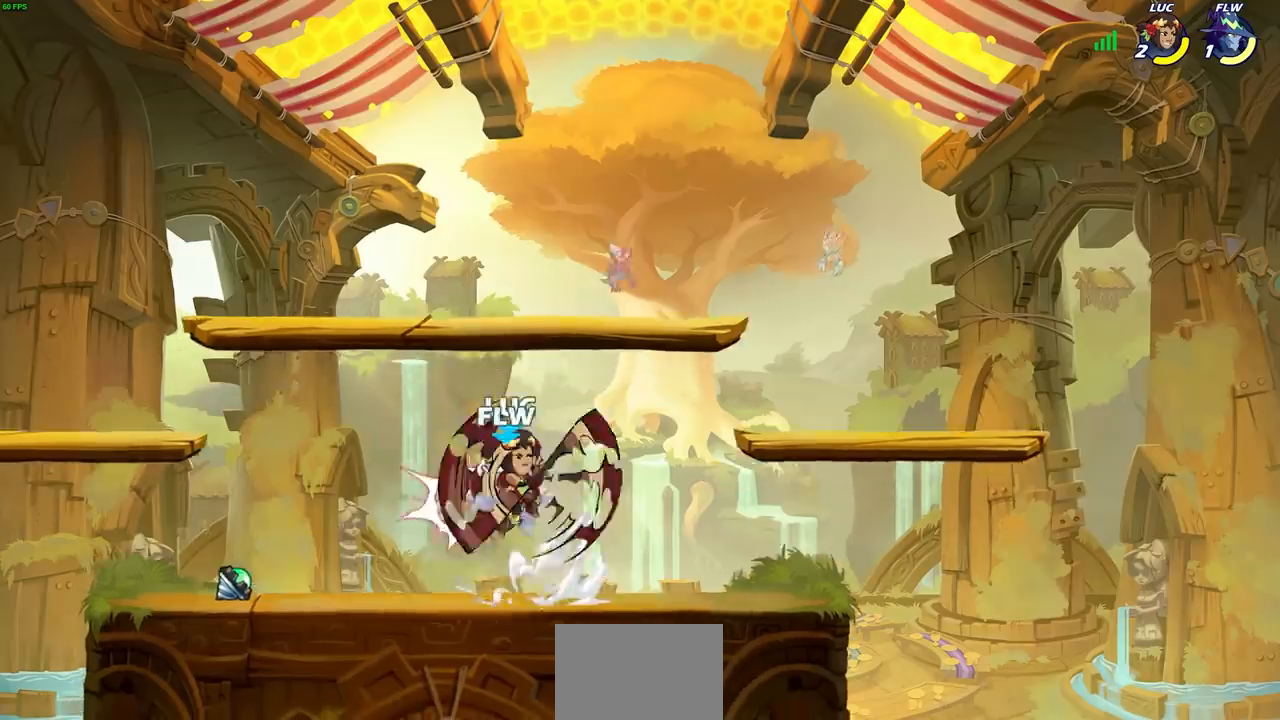
{"buttons": ["CIRCLE", "R2"], "left_stick": "center", "right_stick": "center", "events": [[383, "R2", "down"], [483, "CIRCLE", "down"]]}
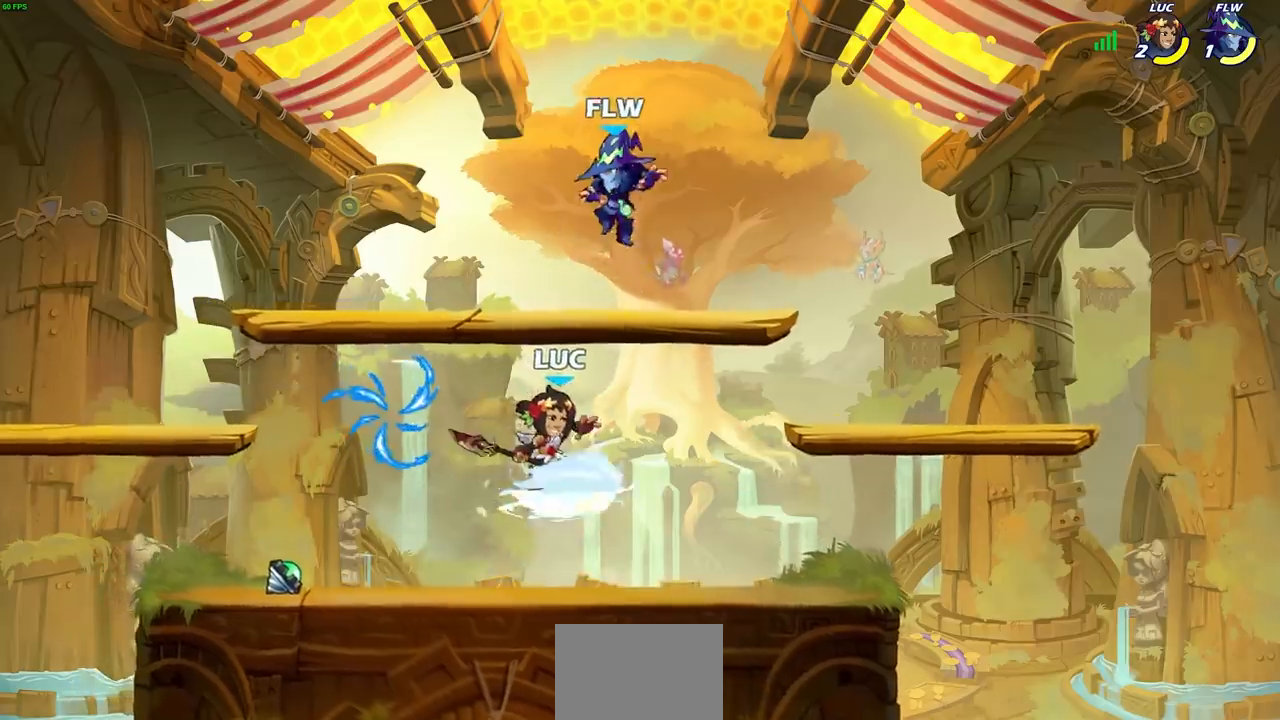
{"buttons": [], "left_stick": "center", "right_stick": "center", "events": [[117, "CIRCLE", "up"], [117, "R2", "up"]]}
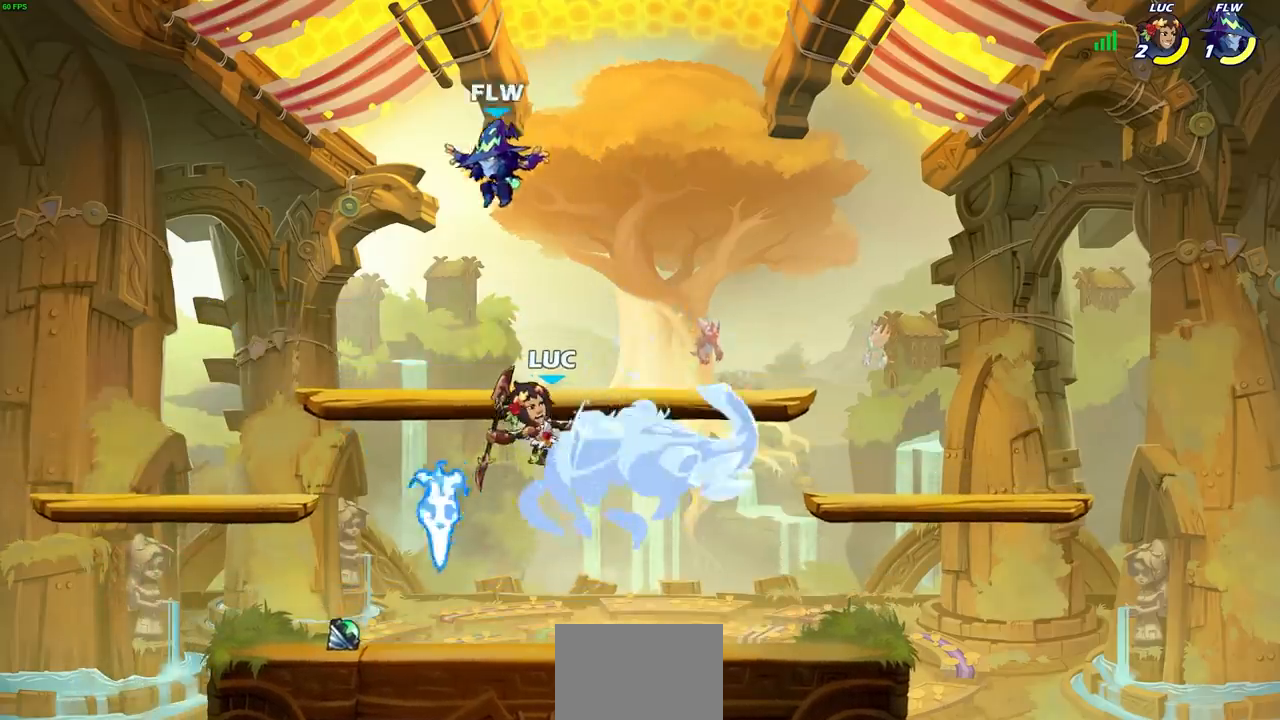
{"buttons": ["CROSS"], "left_stick": "right", "right_stick": "center", "events": [[300, "left_stick", "right"], [450, "CROSS", "down"]]}
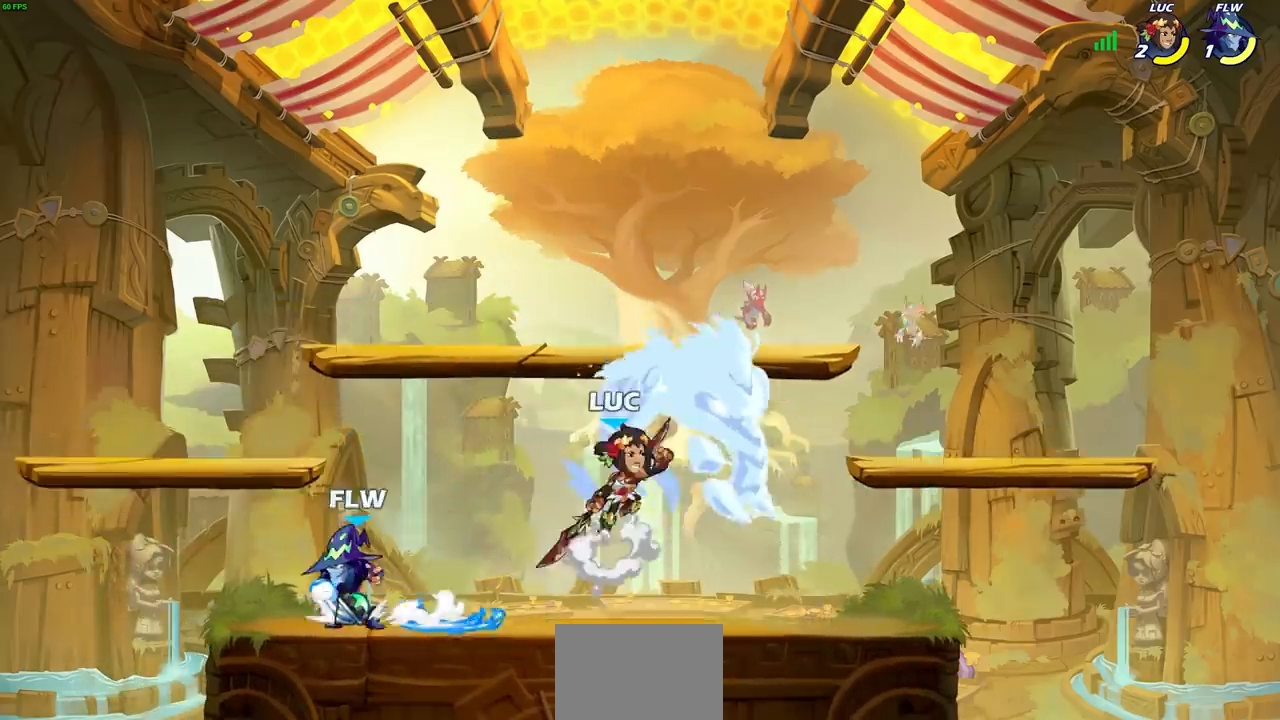
{"buttons": [], "left_stick": "down-left", "right_stick": "center", "events": [[67, "left_stick", "up"], [117, "CROSS", "up"], [133, "left_stick", "left"], [267, "left_stick", "down-left"], [400, "SQUARE", "down"], [483, "SQUARE", "up"]]}
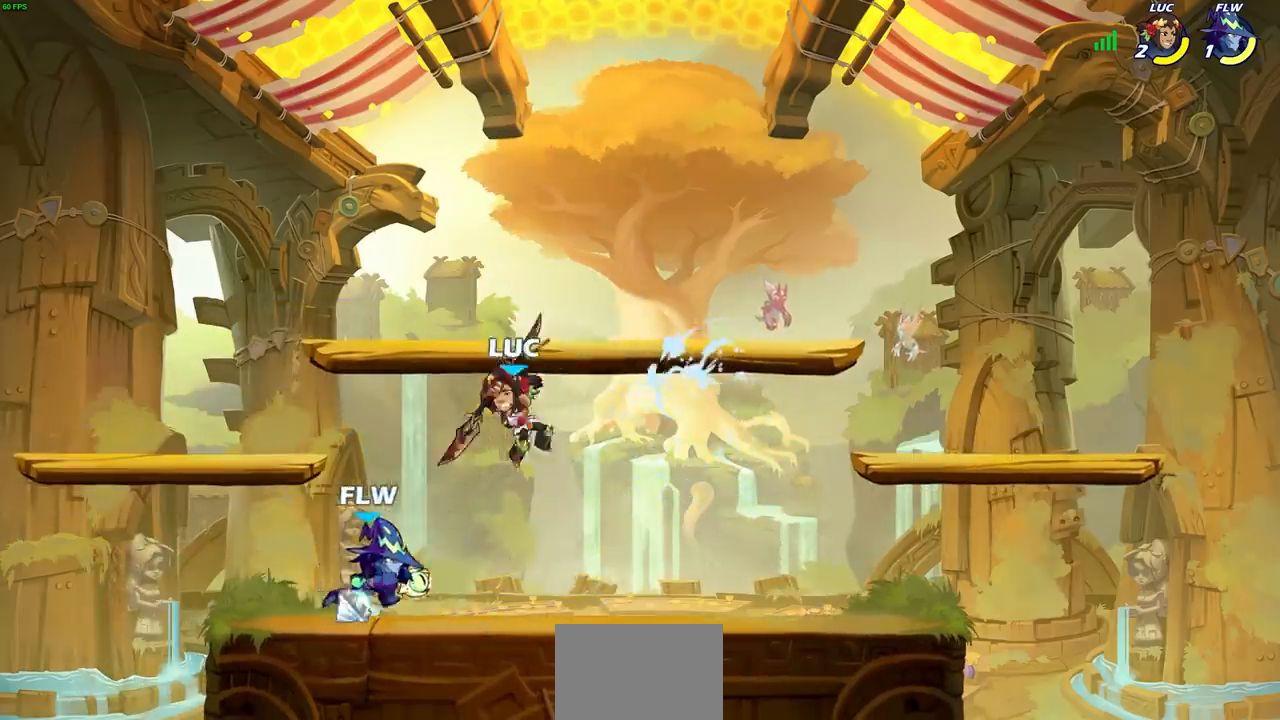
{"buttons": [], "left_stick": "right", "right_stick": "center", "events": [[467, "left_stick", "right"]]}
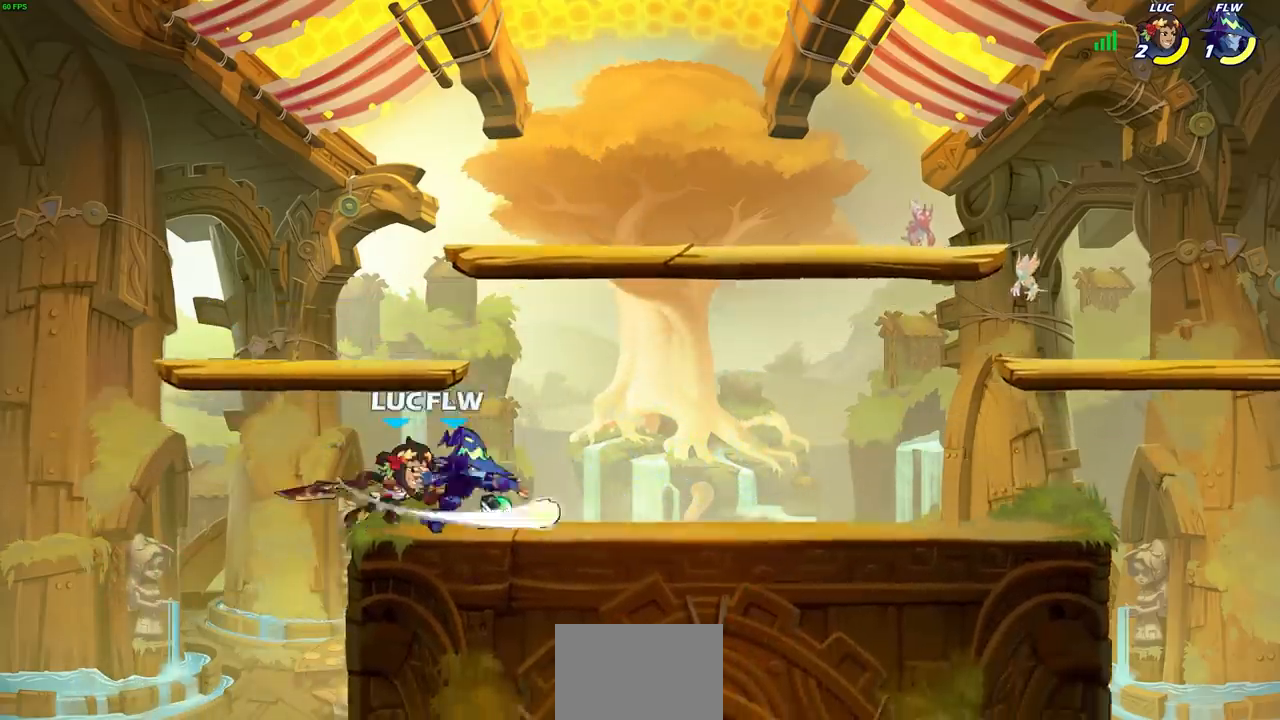
{"buttons": ["SQUARE"], "left_stick": "center", "right_stick": "center", "events": [[17, "left_stick", "center"], [67, "SQUARE", "down"], [133, "SQUARE", "up"], [233, "SQUARE", "down"], [317, "SQUARE", "up"], [400, "SQUARE", "down"]]}
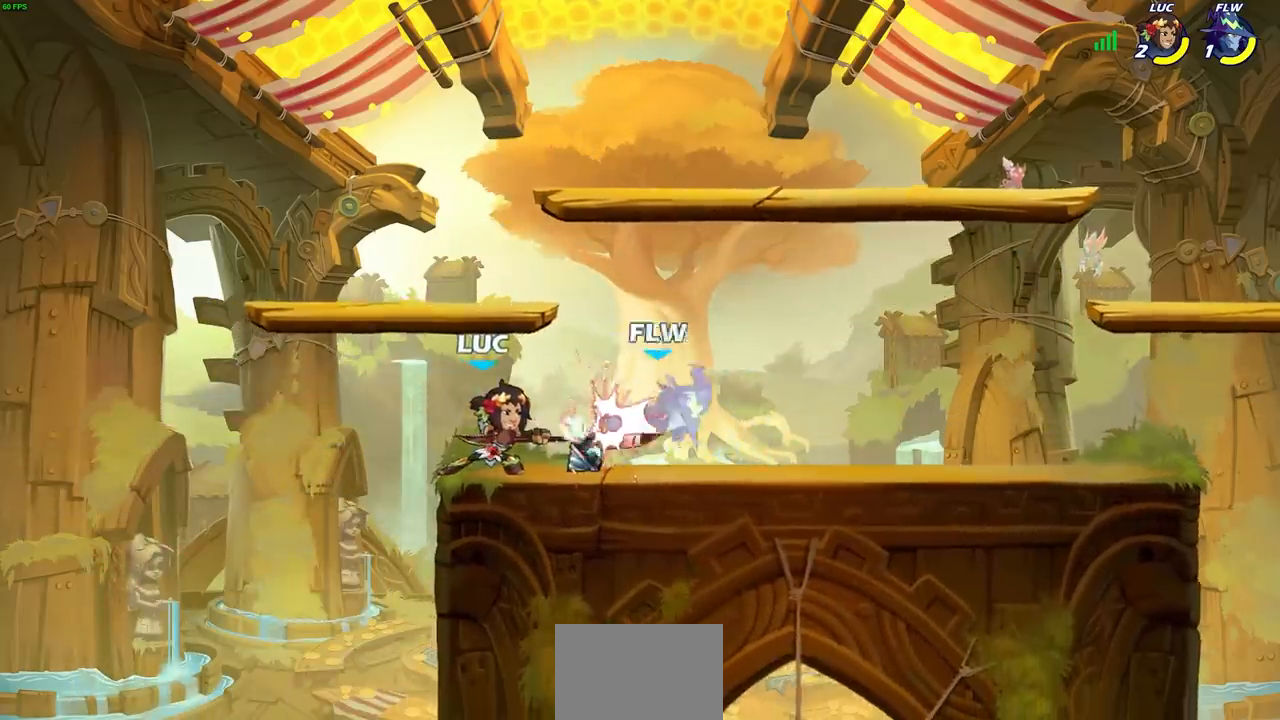
{"buttons": [], "left_stick": "up-left", "right_stick": "center", "events": [[17, "SQUARE", "up"], [50, "left_stick", "right"], [167, "R2", "down"], [333, "R2", "up"], [383, "left_stick", "up-left"]]}
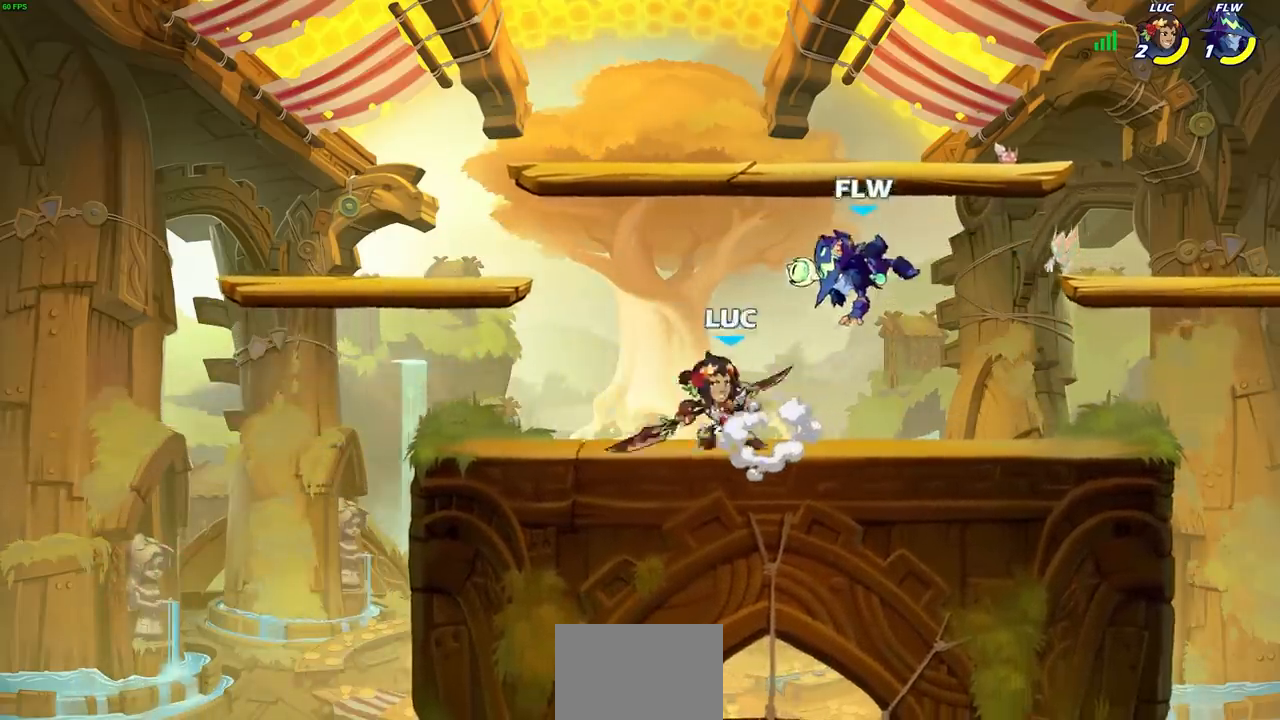
{"buttons": [], "left_stick": "left", "right_stick": "center", "events": [[83, "left_stick", "right"], [183, "left_stick", "center"], [433, "left_stick", "left"]]}
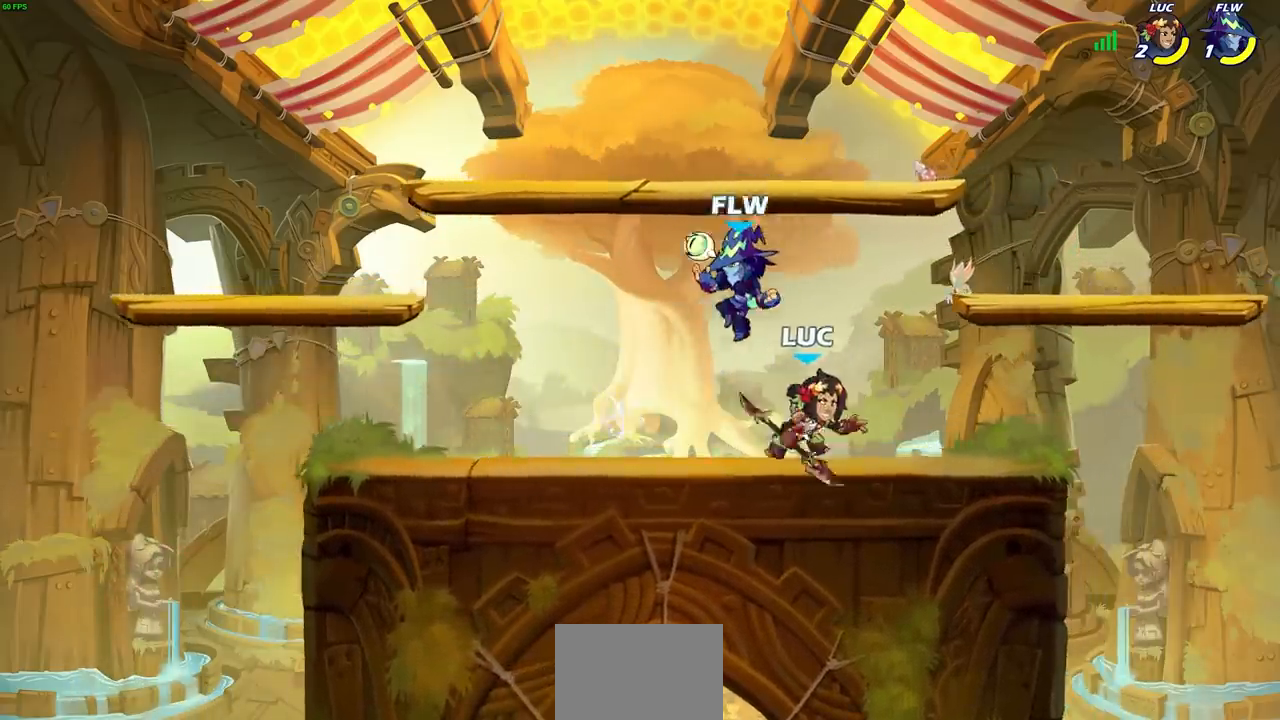
{"buttons": ["SQUARE"], "left_stick": "center", "right_stick": "center", "events": [[33, "left_stick", "center"], [50, "SQUARE", "down"], [117, "SQUARE", "up"], [233, "SQUARE", "down"], [333, "SQUARE", "up"], [433, "SQUARE", "down"]]}
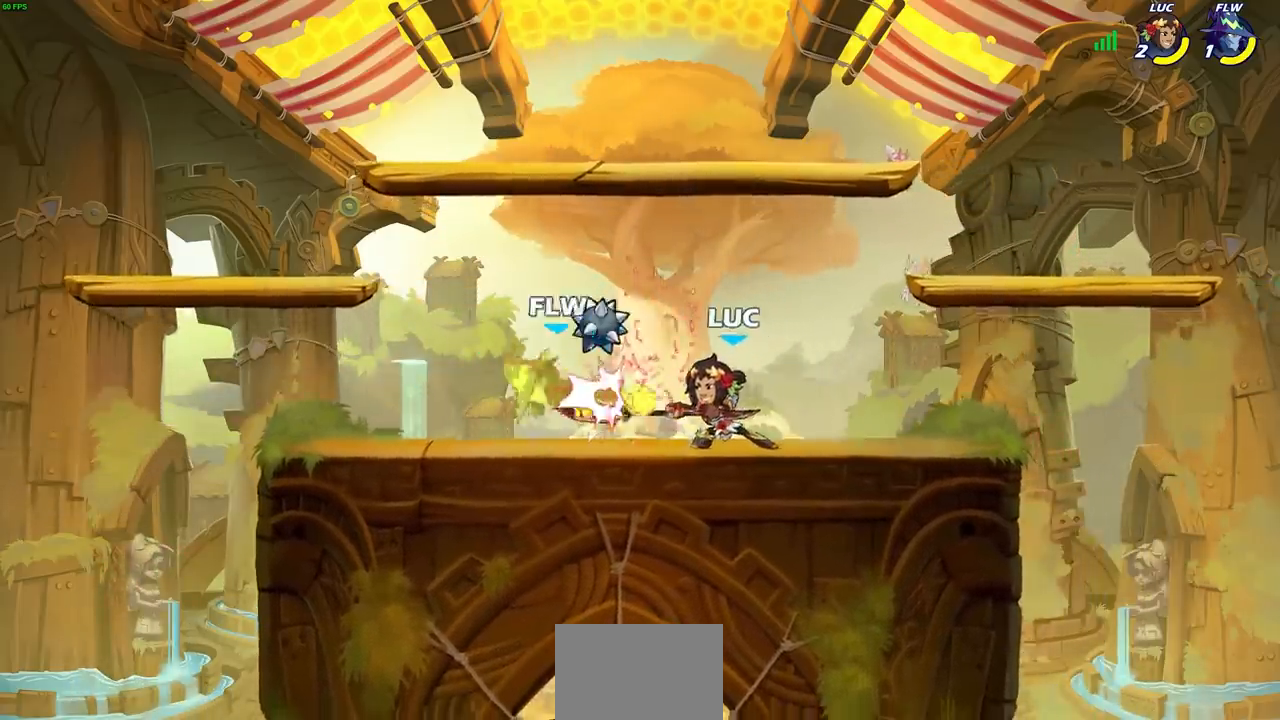
{"buttons": [], "left_stick": "down-left", "right_stick": "center", "events": [[50, "SQUARE", "up"], [133, "left_stick", "left"], [200, "left_stick", "down-left"], [217, "R2", "down"], [333, "SQUARE", "down"], [367, "R2", "up"], [450, "SQUARE", "up"]]}
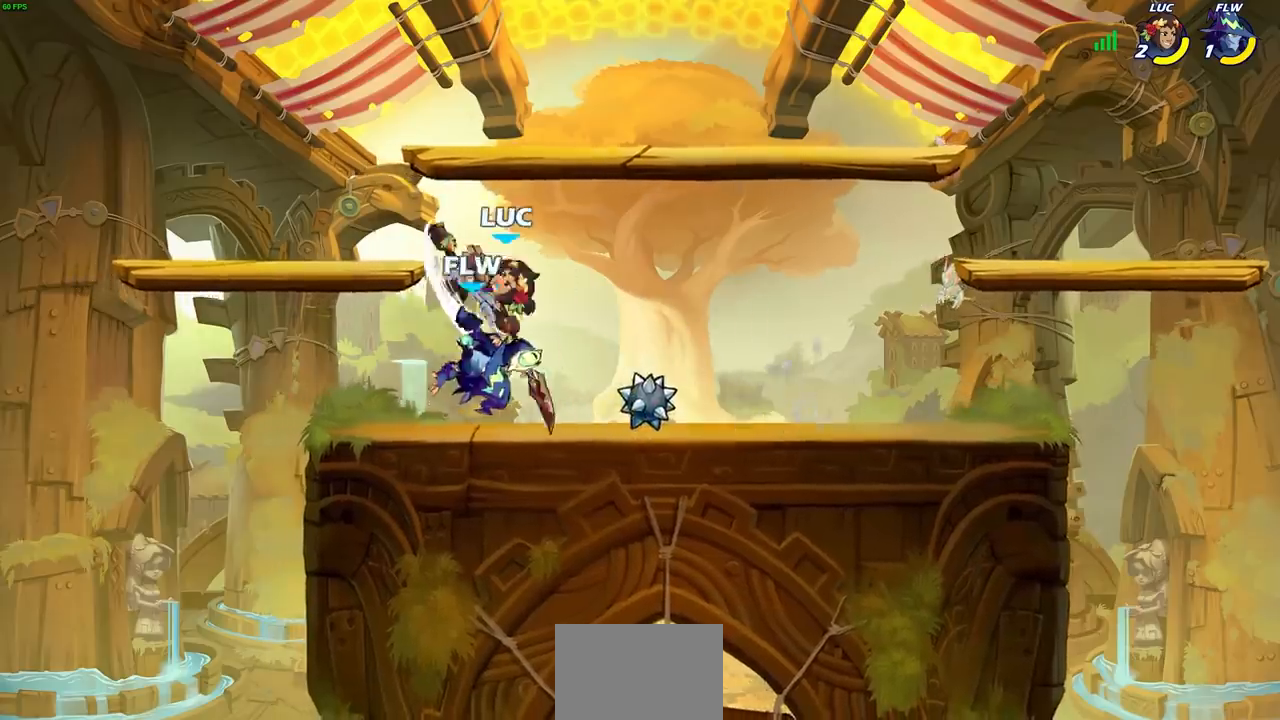
{"buttons": [], "left_stick": "right", "right_stick": "center", "events": [[33, "left_stick", "center"], [400, "left_stick", "right"]]}
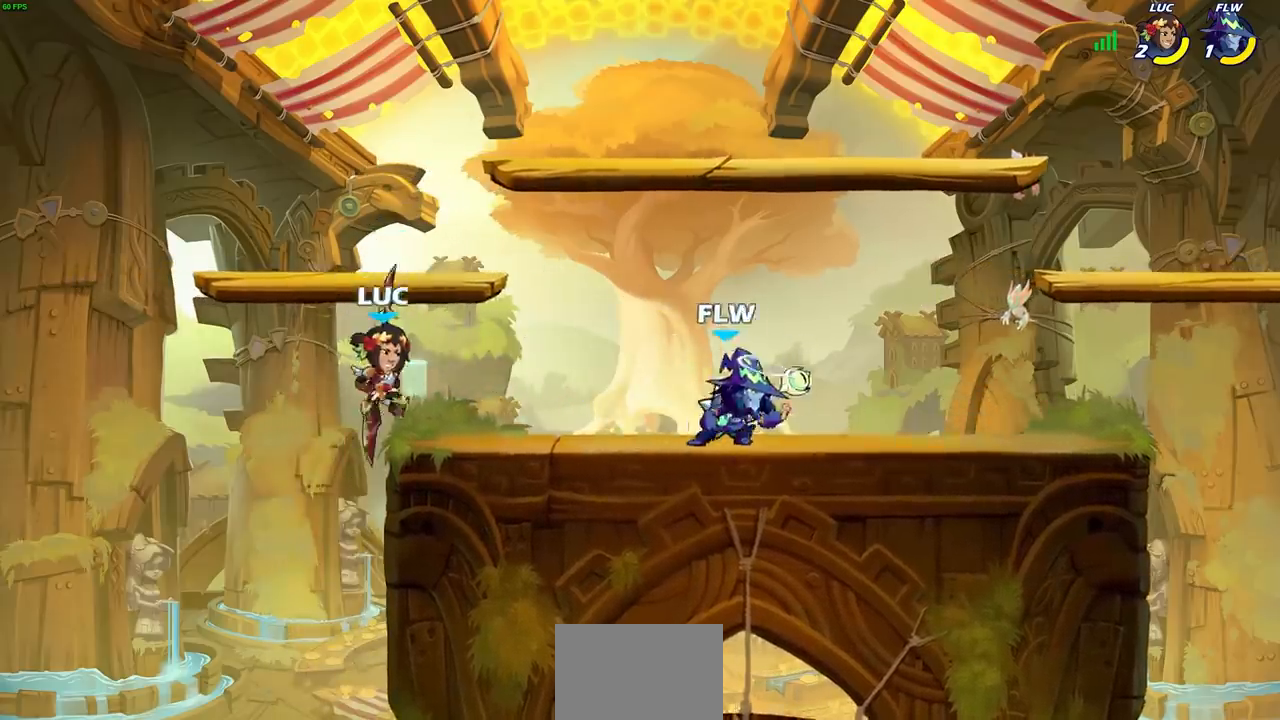
{"buttons": [], "left_stick": "down", "right_stick": "center", "events": [[17, "left_stick", "center"], [150, "CROSS", "down"], [300, "CROSS", "up"], [317, "left_stick", "right"], [450, "left_stick", "down"]]}
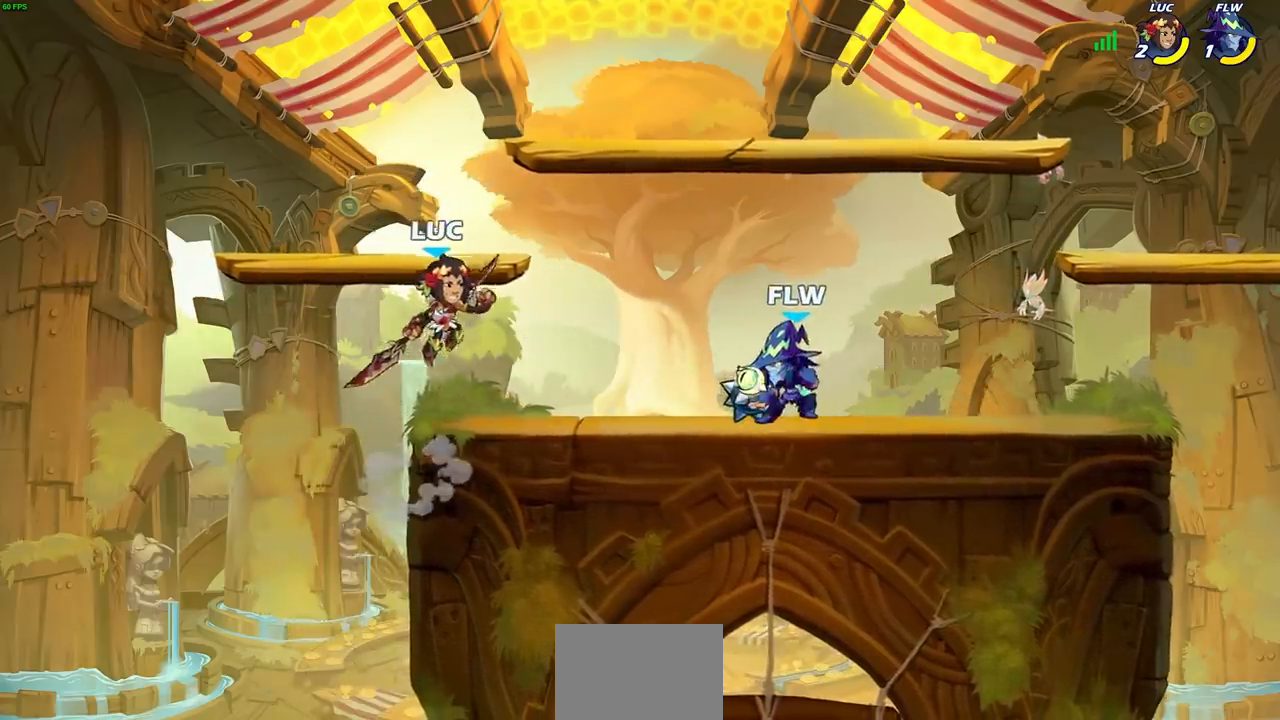
{"buttons": [], "left_stick": "center", "right_stick": "center", "events": [[67, "R2", "down"], [83, "left_stick", "center"], [117, "SQUARE", "down"], [200, "R2", "up"], [217, "SQUARE", "up"], [333, "SQUARE", "down"], [433, "SQUARE", "up"]]}
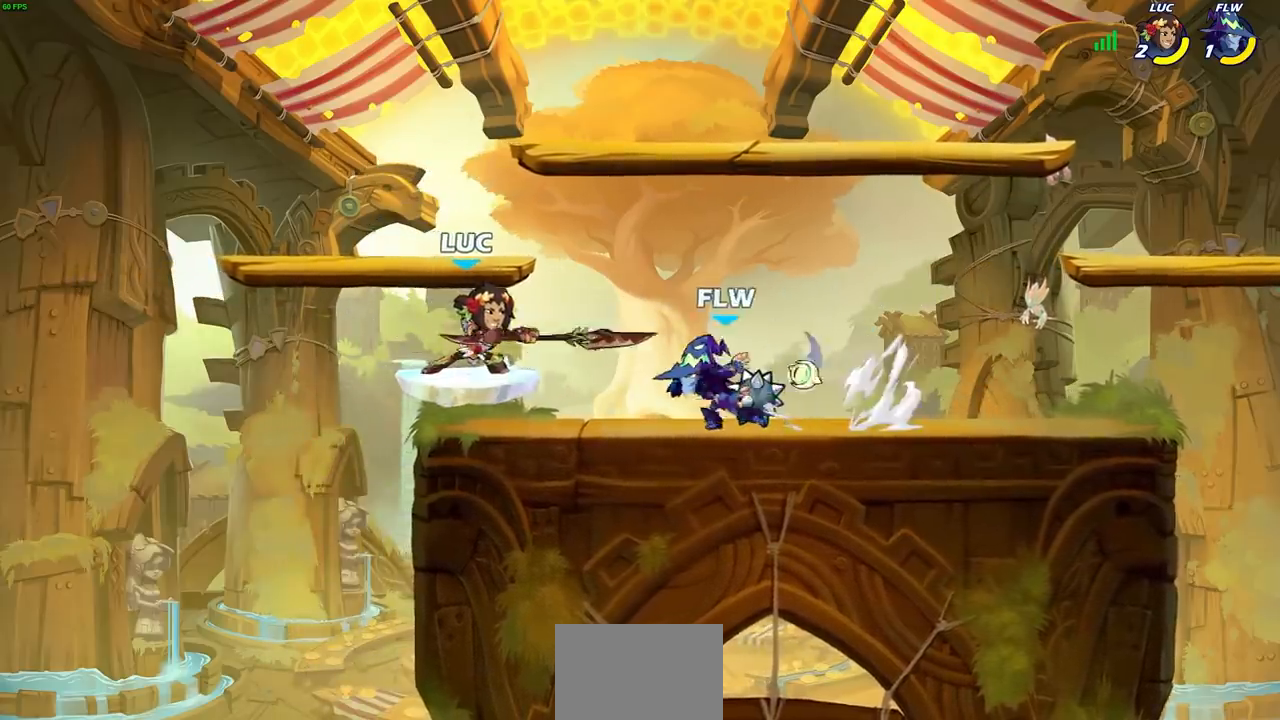
{"buttons": [], "left_stick": "up-right", "right_stick": "center", "events": [[100, "left_stick", "left"], [217, "CROSS", "down"], [333, "left_stick", "up-right"], [400, "CROSS", "up"]]}
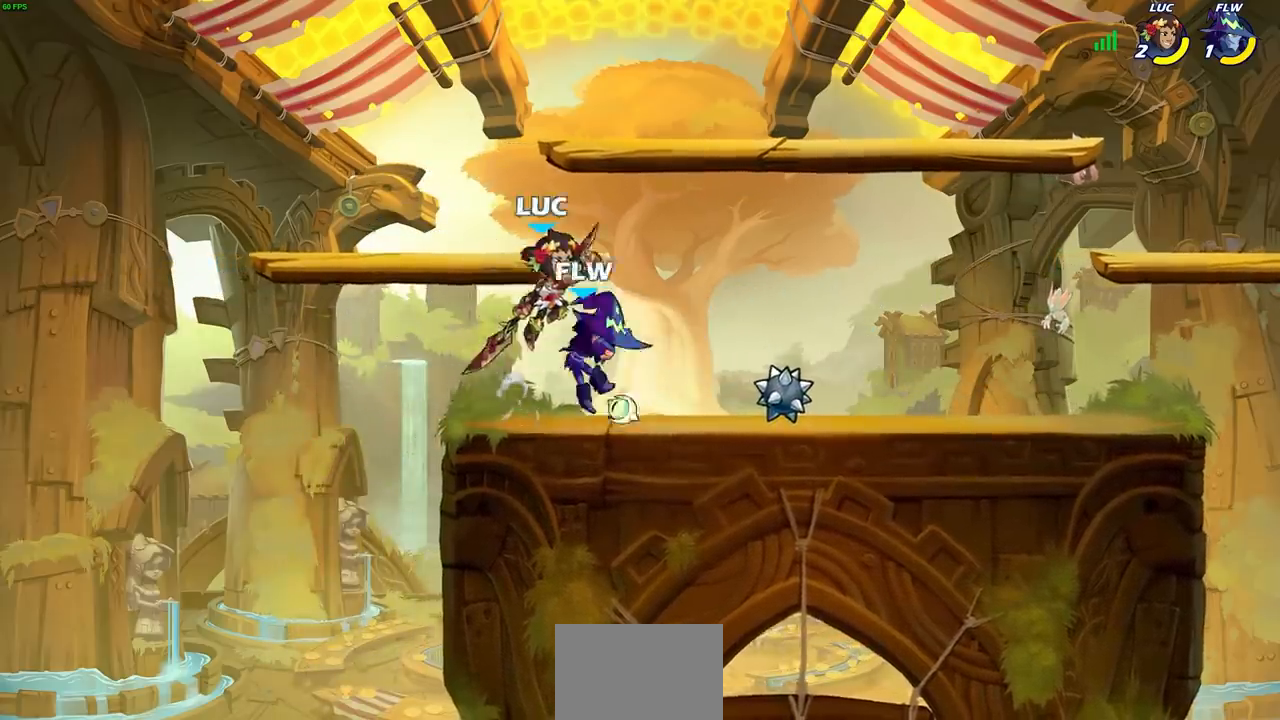
{"buttons": [], "left_stick": "left", "right_stick": "center", "events": [[117, "left_stick", "center"], [283, "left_stick", "left"]]}
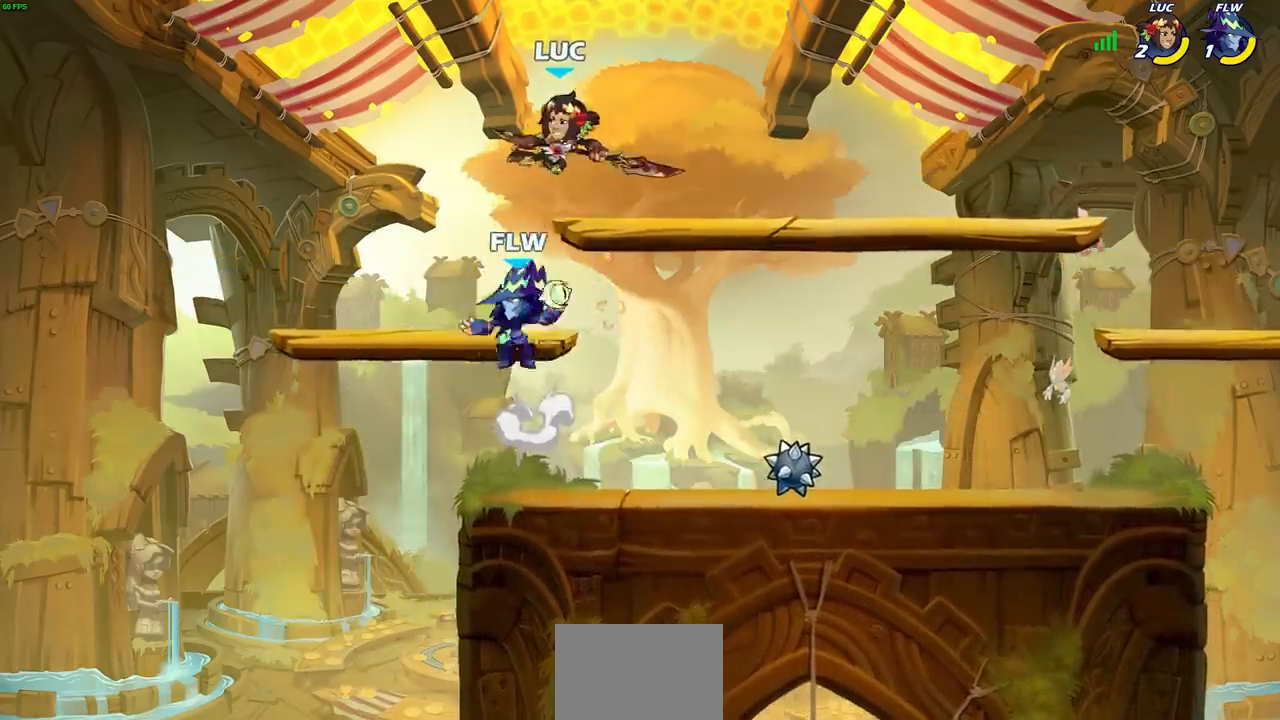
{"buttons": [], "left_stick": "down-right", "right_stick": "center", "events": [[33, "CROSS", "down"], [83, "left_stick", "up"], [200, "CROSS", "up"], [217, "left_stick", "right"], [283, "left_stick", "down"], [333, "SQUARE", "down"], [433, "SQUARE", "up"], [433, "left_stick", "down-right"]]}
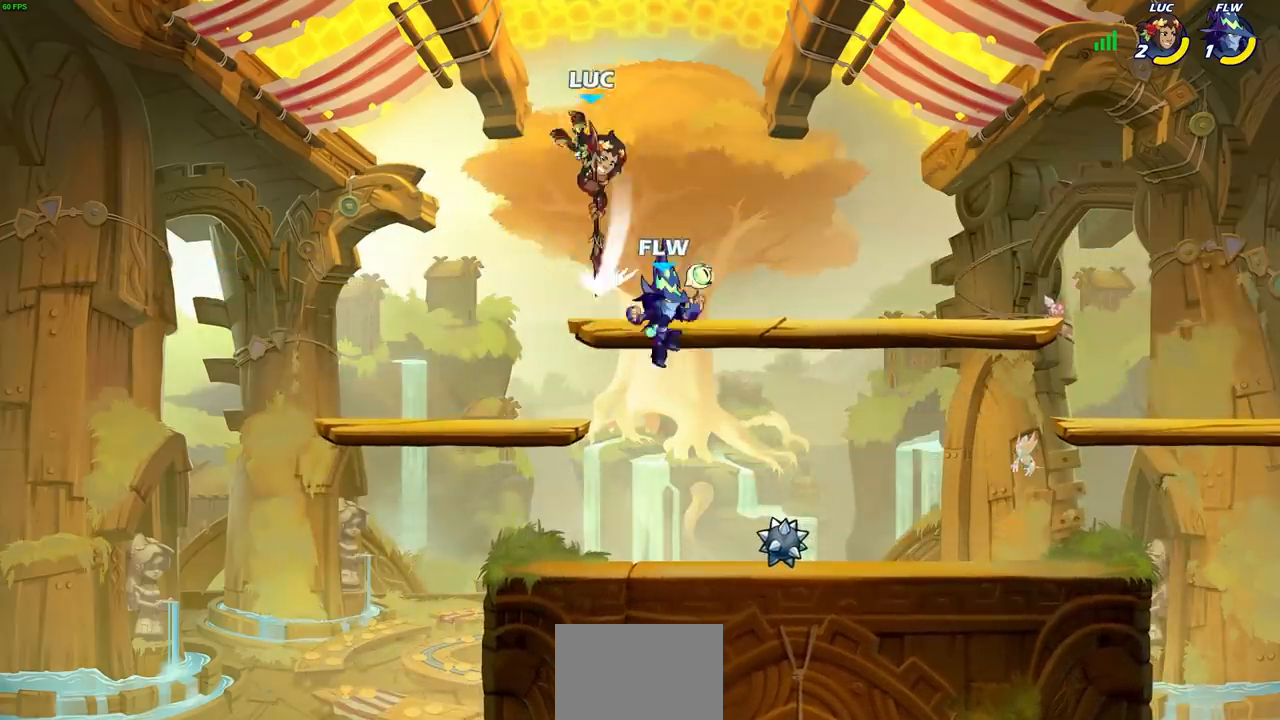
{"buttons": ["CROSS"], "left_stick": "down-left", "right_stick": "center", "events": [[233, "left_stick", "down-left"], [500, "CROSS", "down"]]}
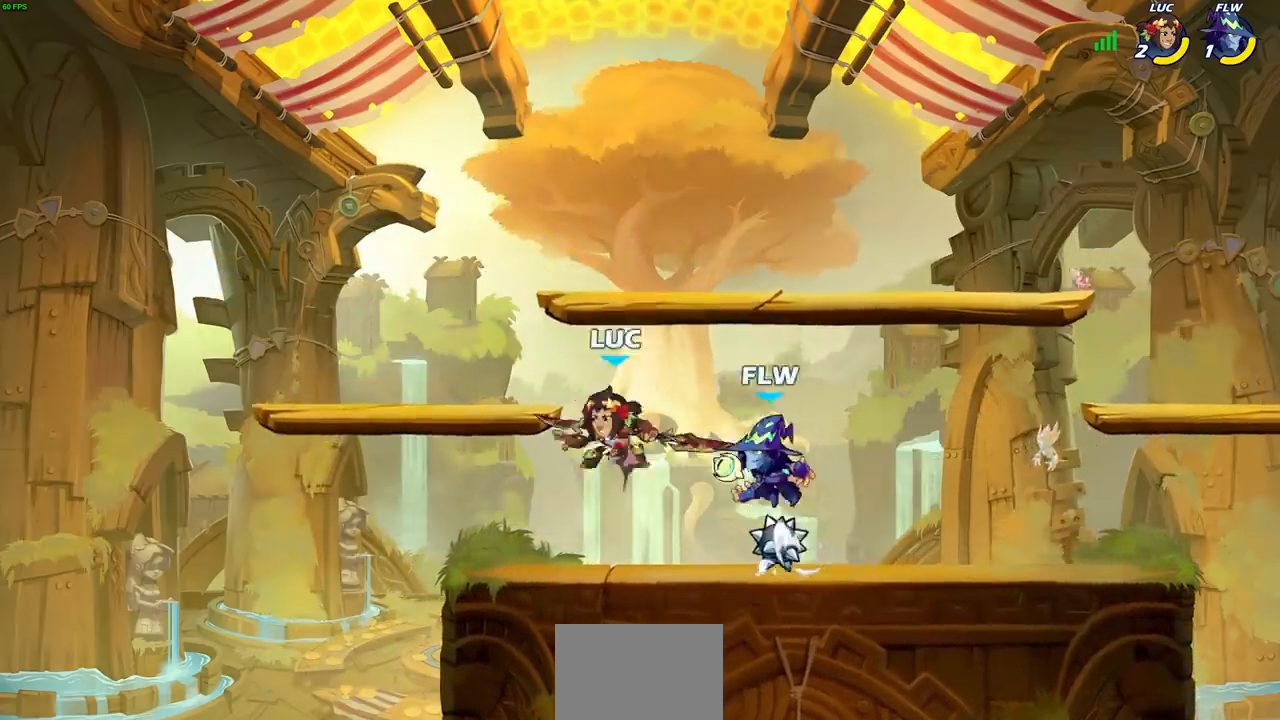
{"buttons": [], "left_stick": "center", "right_stick": "center", "events": [[33, "left_stick", "up-left"], [150, "left_stick", "up-right"], [167, "CROSS", "up"], [250, "left_stick", "down-right"], [400, "left_stick", "center"], [417, "SQUARE", "down"], [500, "SQUARE", "up"]]}
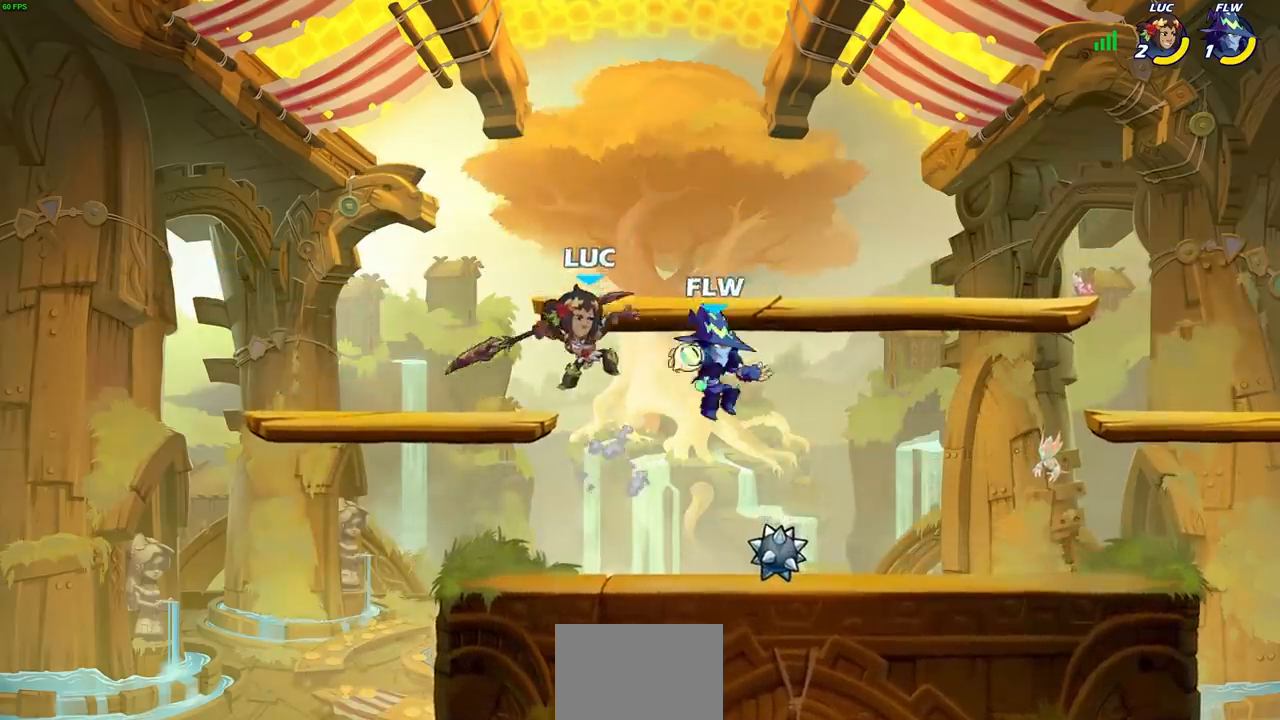
{"buttons": [], "left_stick": "left", "right_stick": "center", "events": [[217, "left_stick", "left"]]}
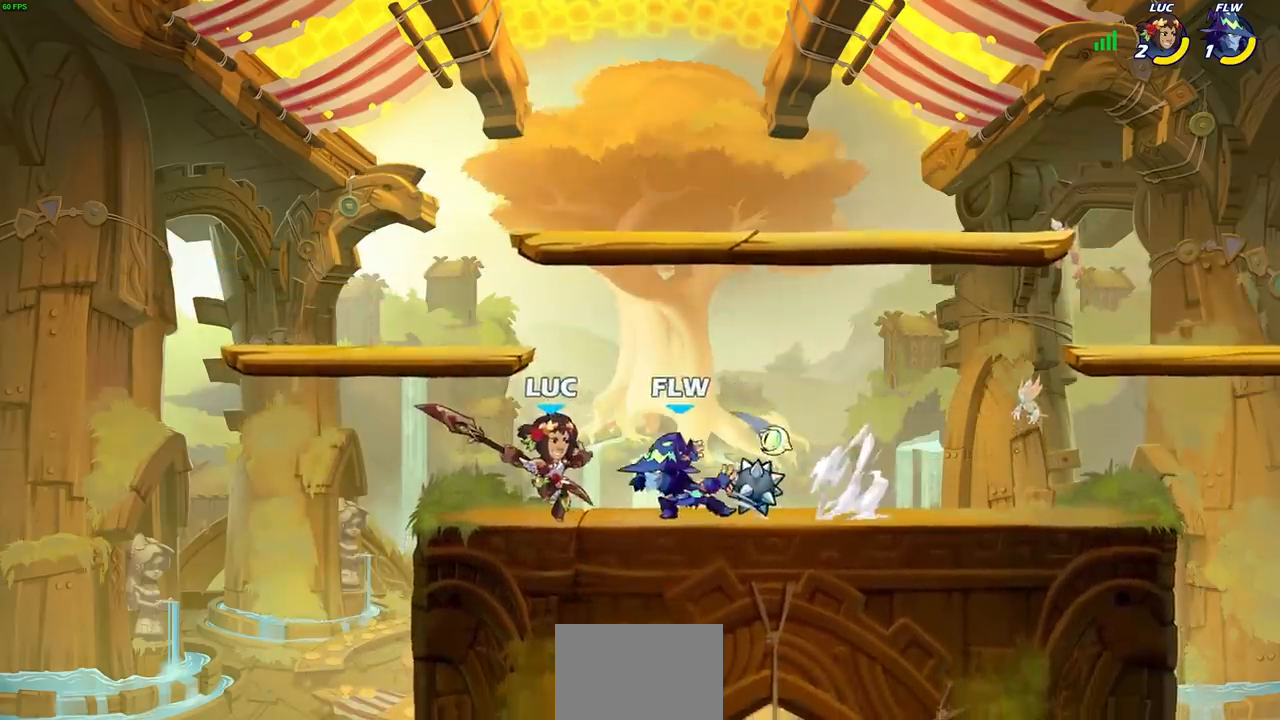
{"buttons": [], "left_stick": "left", "right_stick": "center", "events": [[17, "CROSS", "down"], [100, "R2", "down"], [133, "left_stick", "up-left"], [217, "CROSS", "up"], [283, "R2", "up"], [300, "left_stick", "center"], [433, "left_stick", "left"]]}
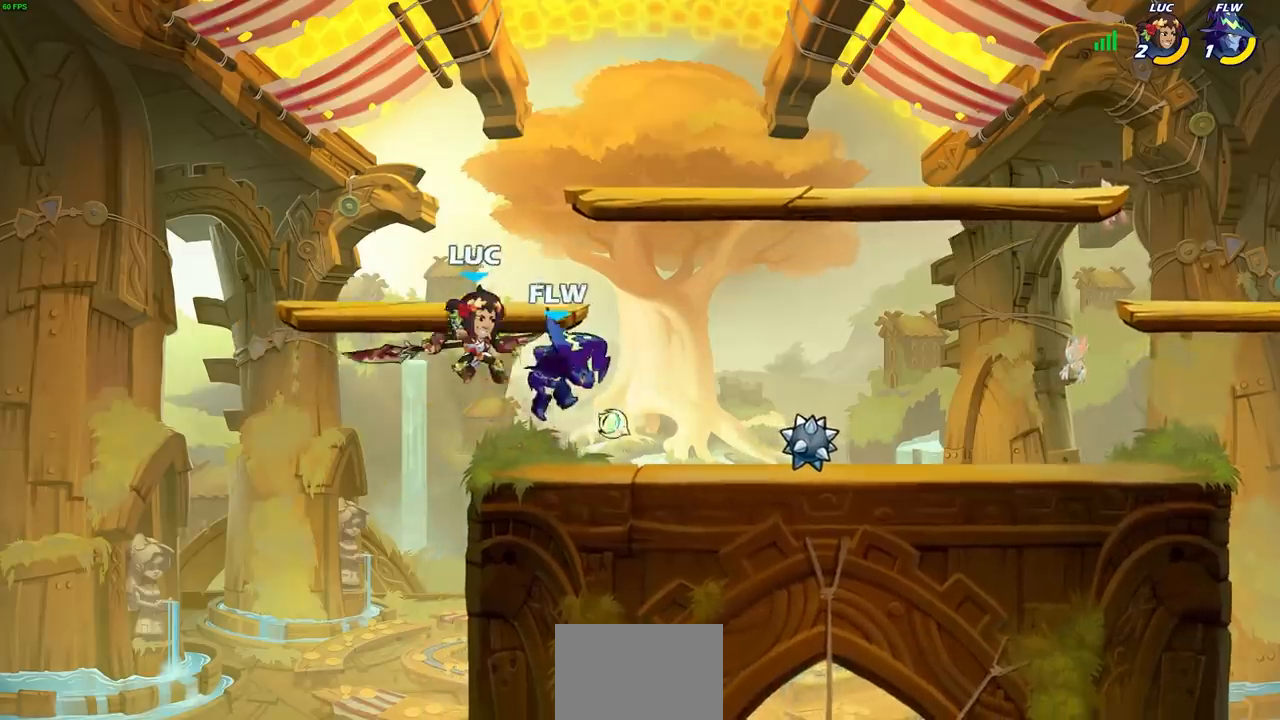
{"buttons": ["R2"], "left_stick": "up-left", "right_stick": "center", "events": [[50, "R2", "down"], [50, "left_stick", "down-left"], [350, "R2", "up"], [350, "left_stick", "center"], [433, "left_stick", "up-left"], [500, "R2", "down"]]}